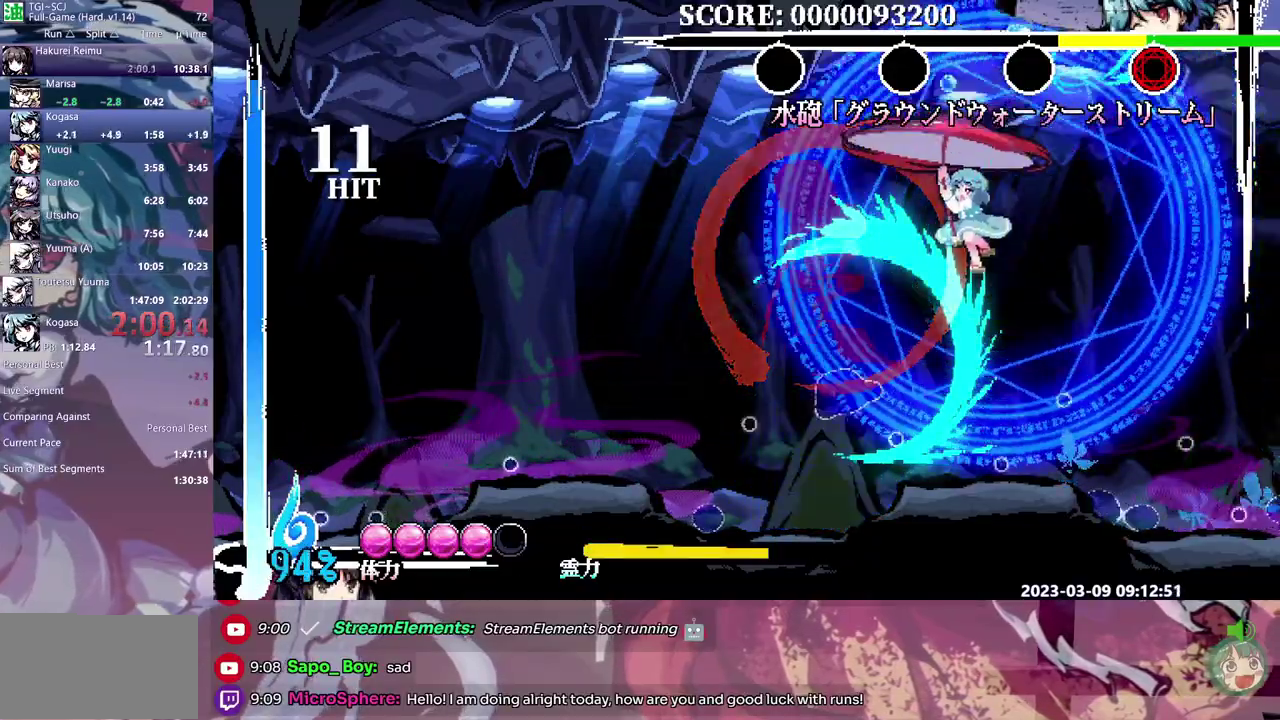
Gameplay with a controller (Xbox layout); each line is a JSON object with the inputs held at the frame after it. "events" lists button and stick changes between this image and that frame as [ms after this image, input, new state], when the widget could be followed in between. Not read: L1 L2 L3 R1 R2 R3 Y.
{"buttons": [], "events": []}
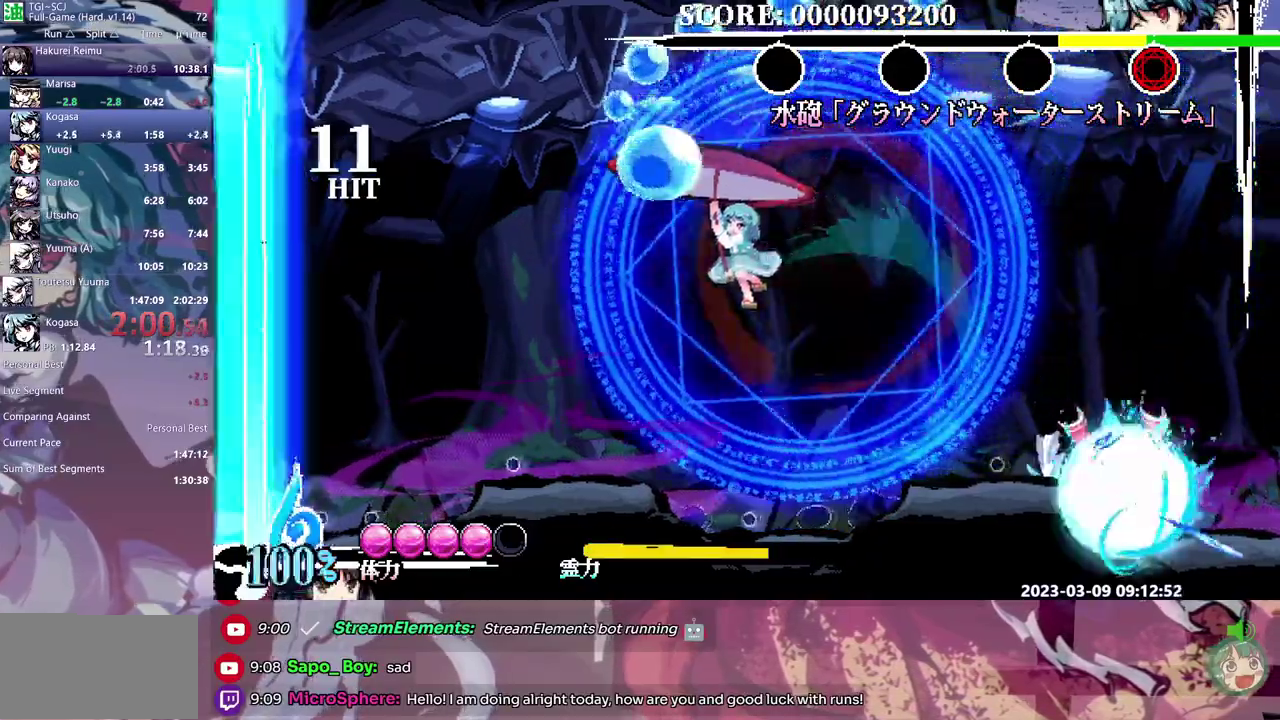
{"buttons": ["DPAD_LEFT"], "events": [[17, "DPAD_LEFT", "down"]]}
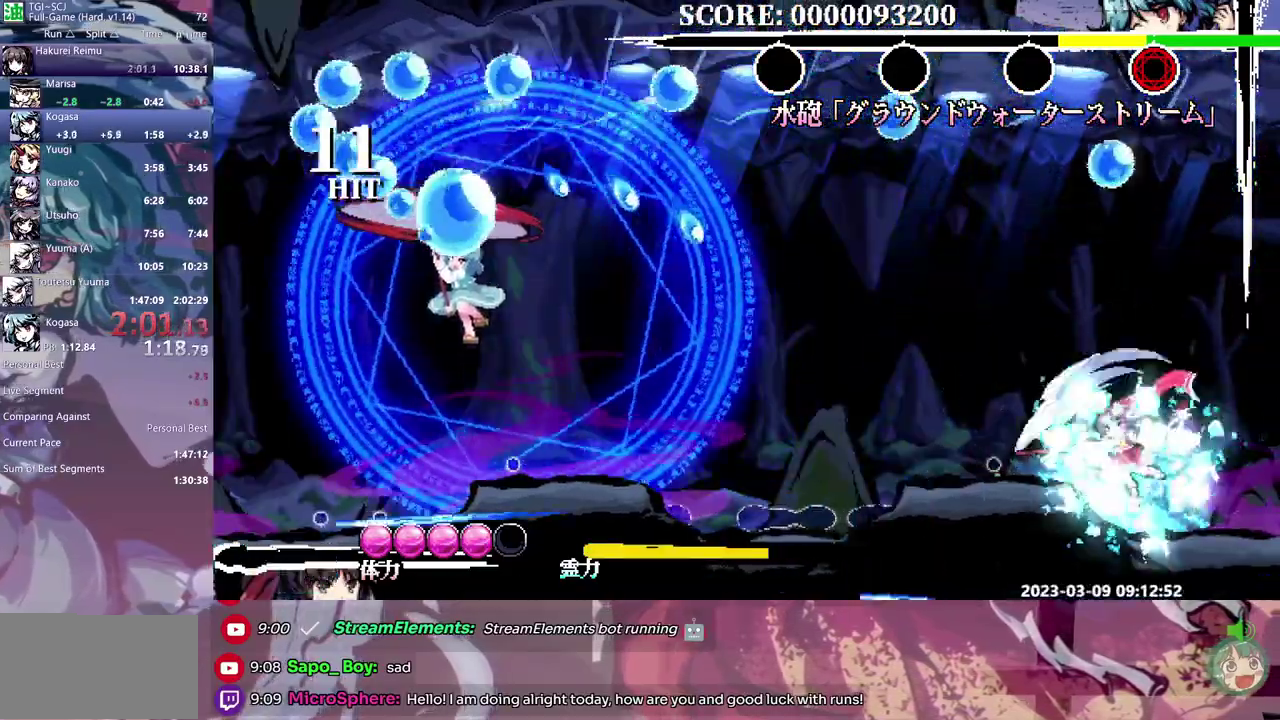
{"buttons": [], "events": [[183, "DPAD_LEFT", "up"], [333, "B", "down"], [417, "B", "up"]]}
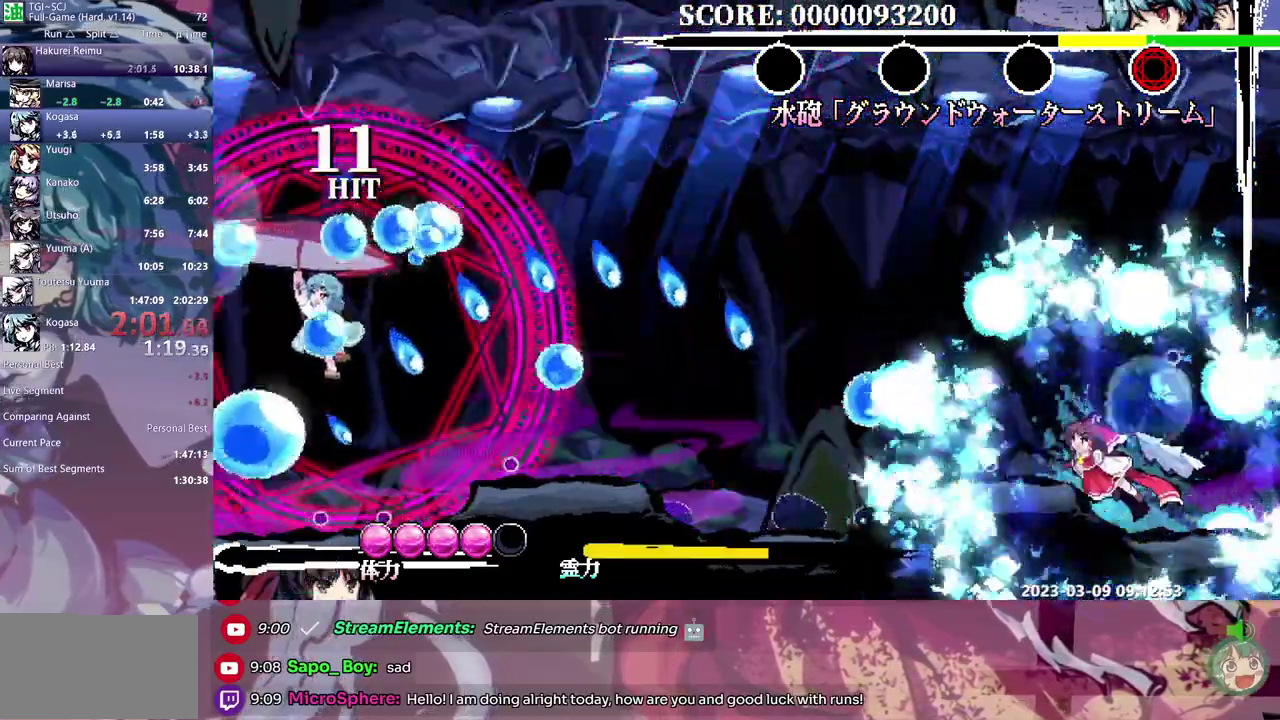
{"buttons": ["DPAD_LEFT"], "events": [[117, "B", "down"], [233, "B", "up"], [300, "DPAD_LEFT", "down"]]}
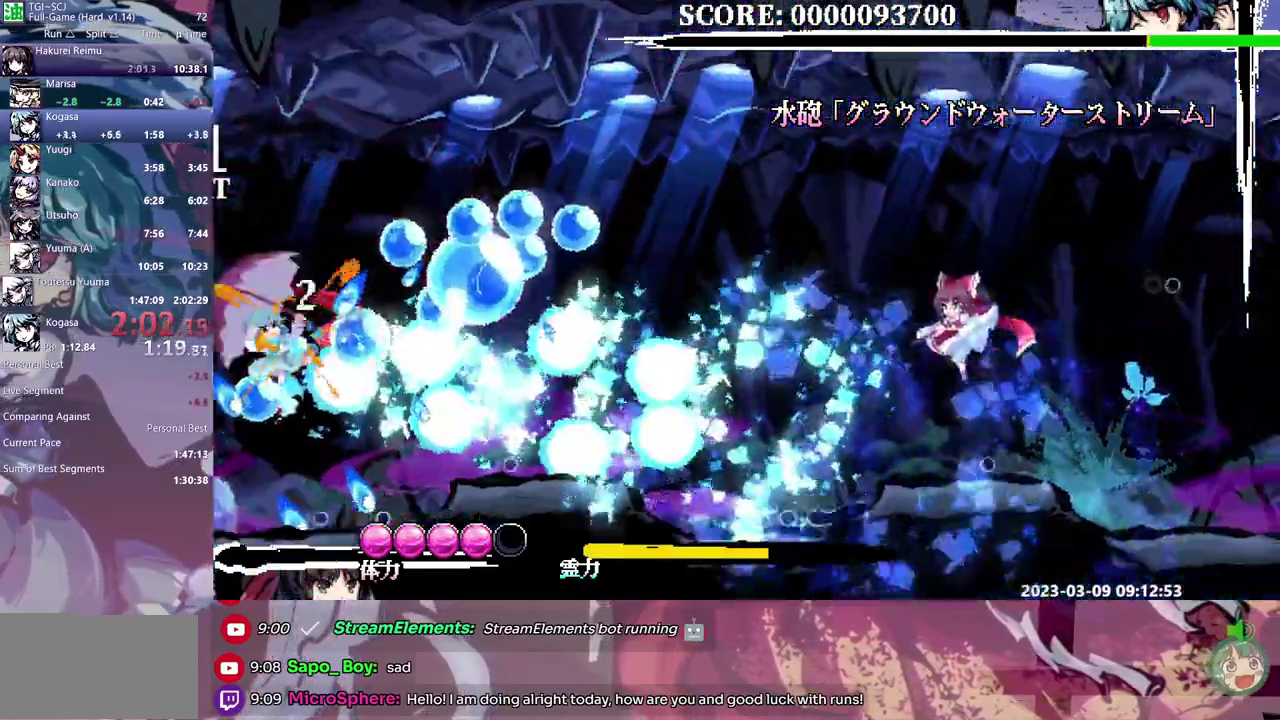
{"buttons": ["DPAD_LEFT"], "events": [[217, "B", "down"], [350, "B", "up"]]}
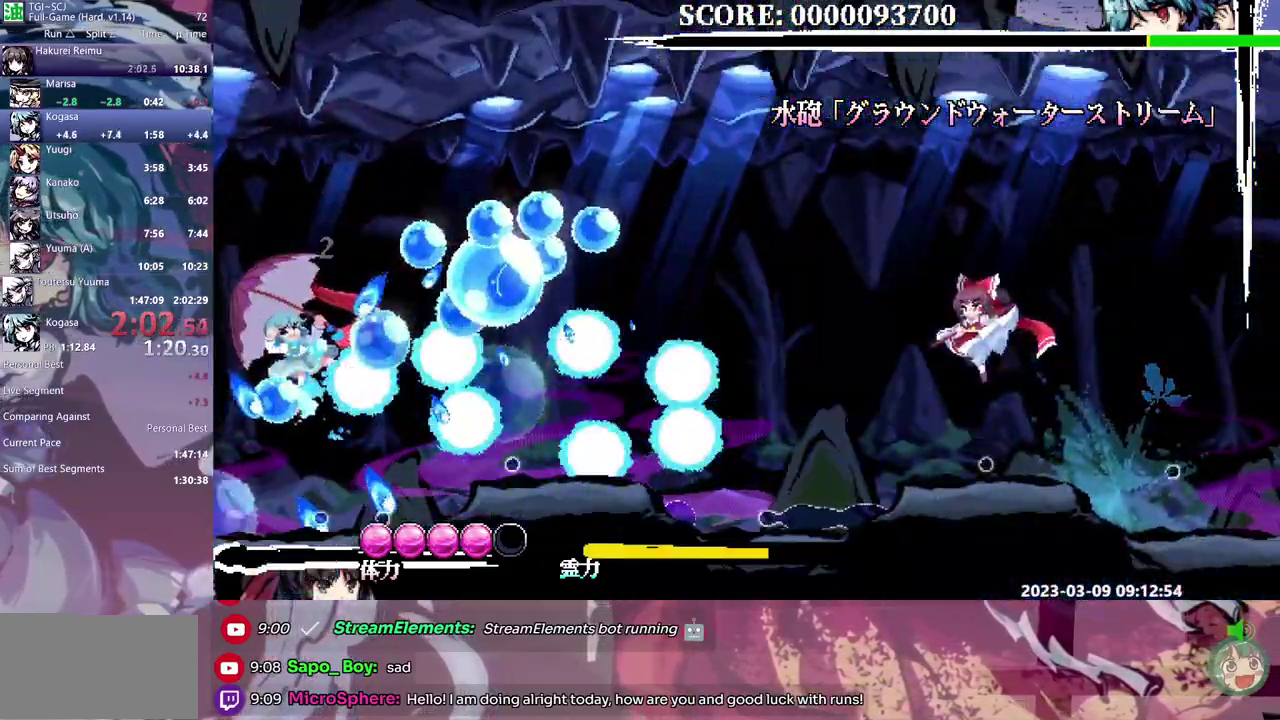
{"buttons": ["DPAD_LEFT"], "events": []}
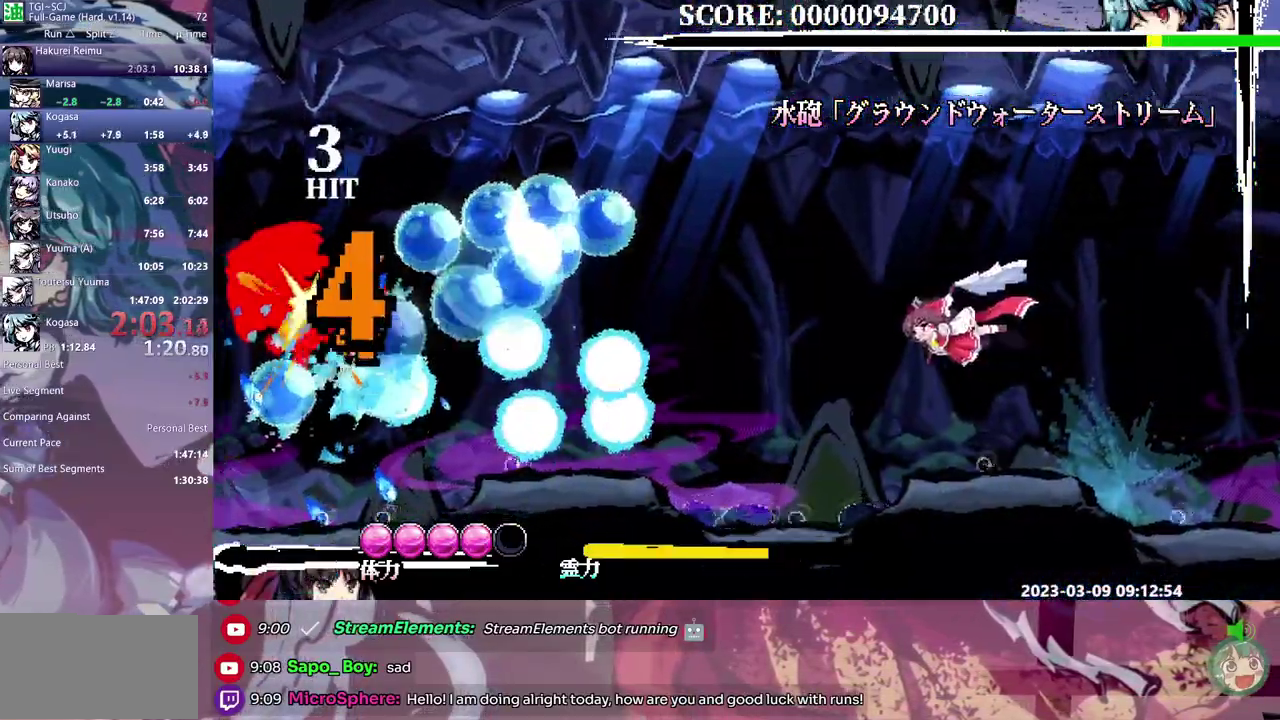
{"buttons": ["DPAD_LEFT"], "events": [[117, "B", "down"], [250, "B", "up"]]}
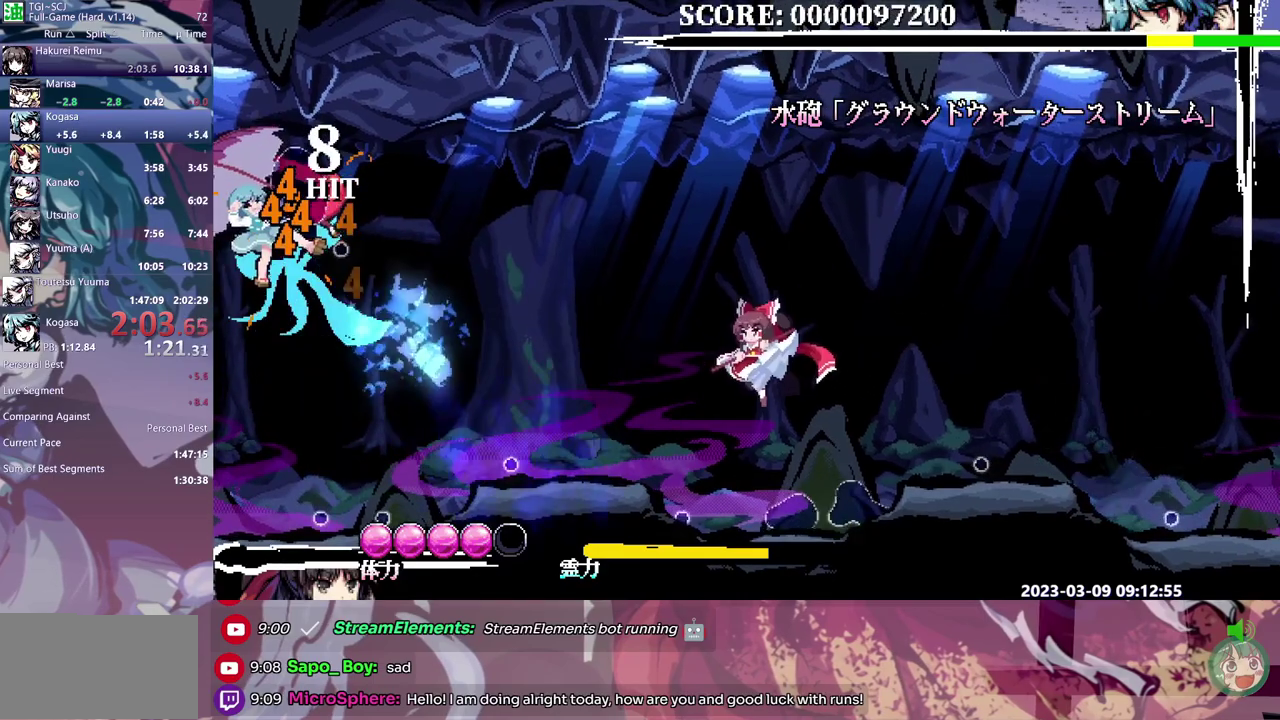
{"buttons": ["DPAD_LEFT"], "events": []}
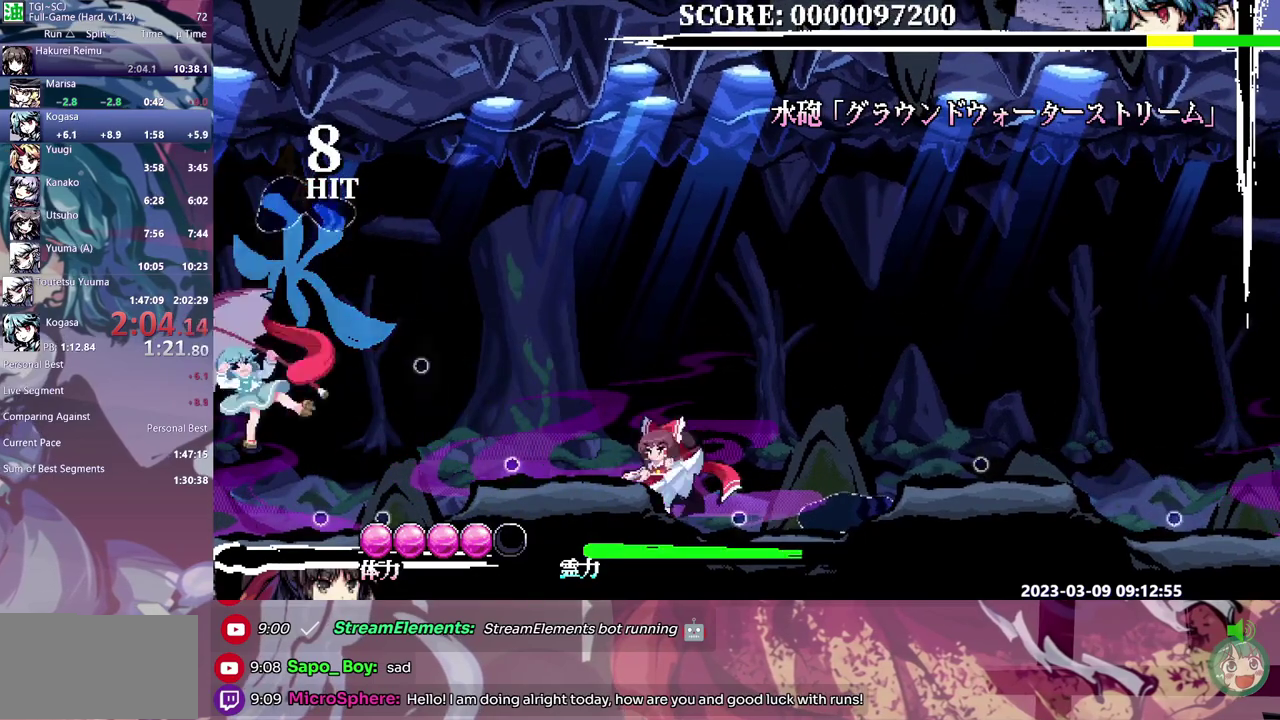
{"buttons": ["DPAD_LEFT"], "events": [[17, "B", "down"], [150, "B", "up"]]}
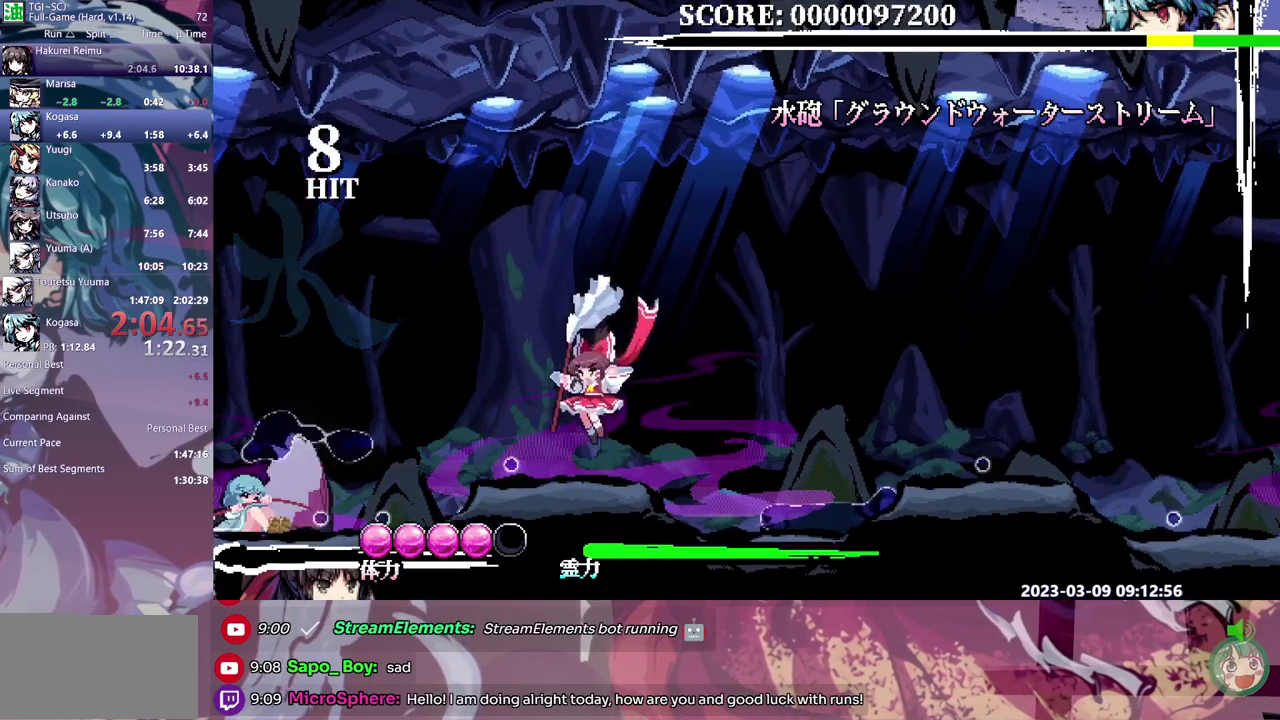
{"buttons": [], "events": [[350, "DPAD_LEFT", "up"]]}
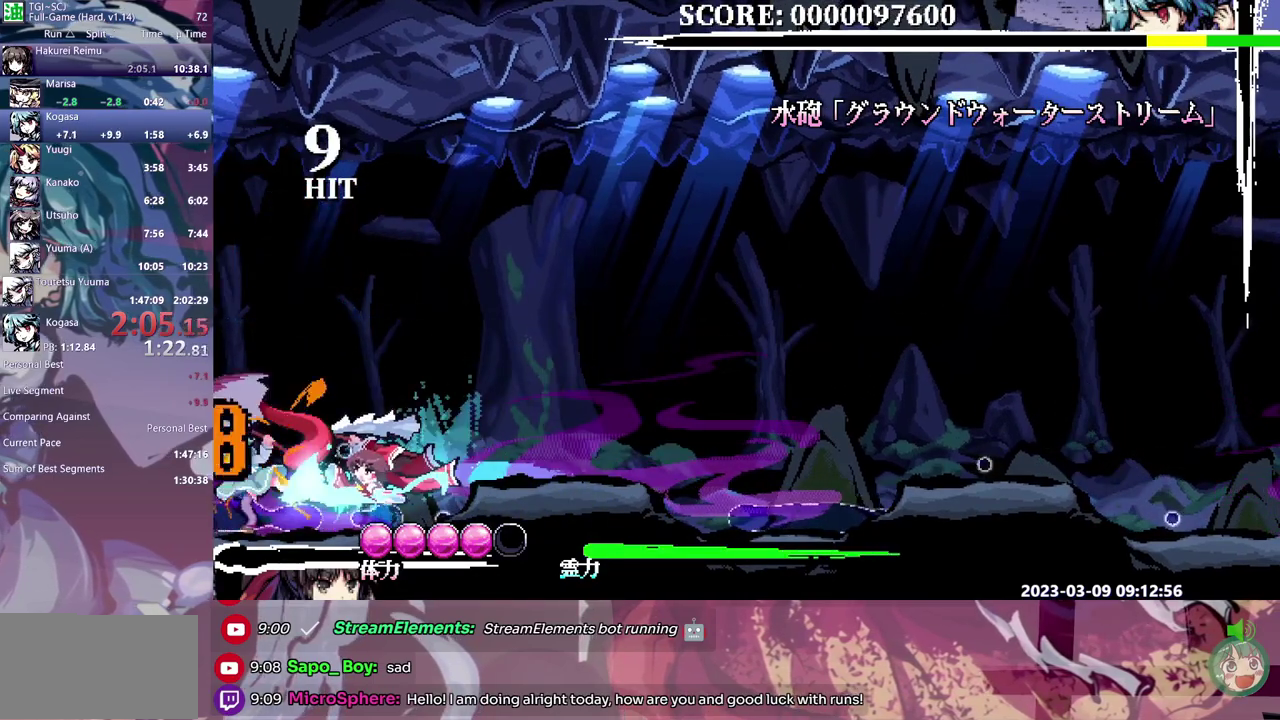
{"buttons": ["DPAD_UP"], "events": [[500, "DPAD_UP", "down"]]}
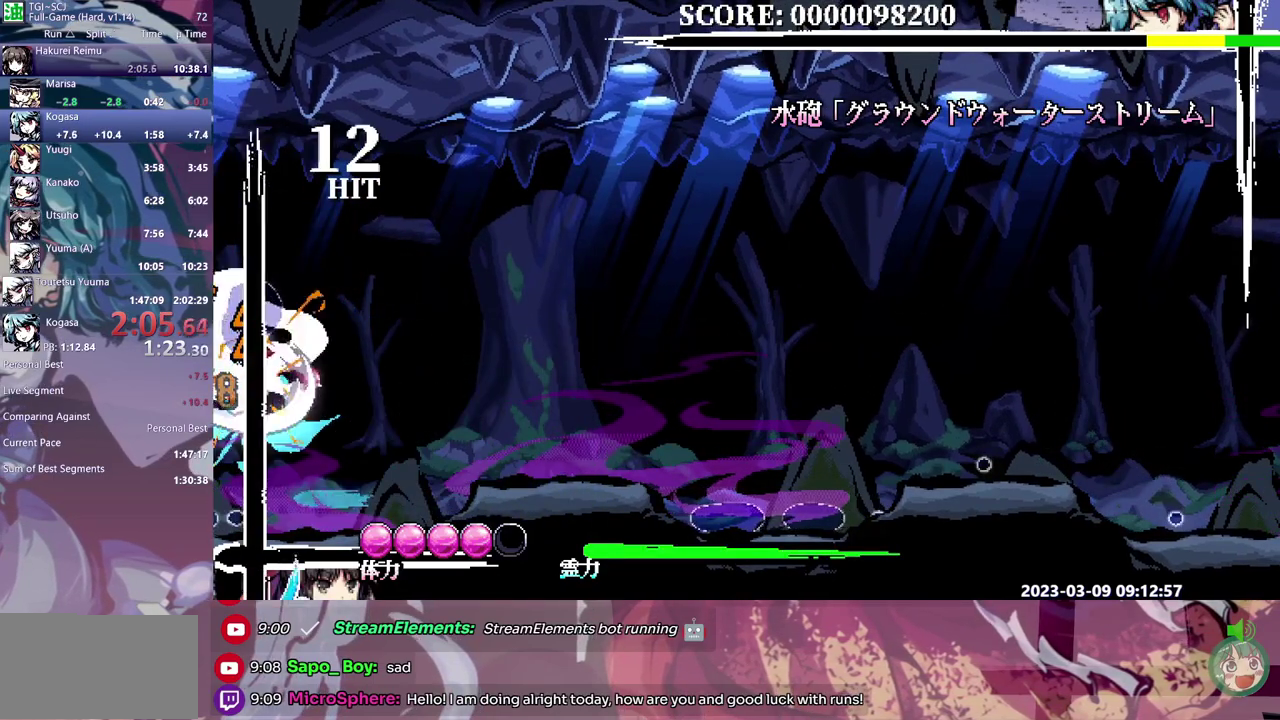
{"buttons": ["DPAD_RIGHT"]}
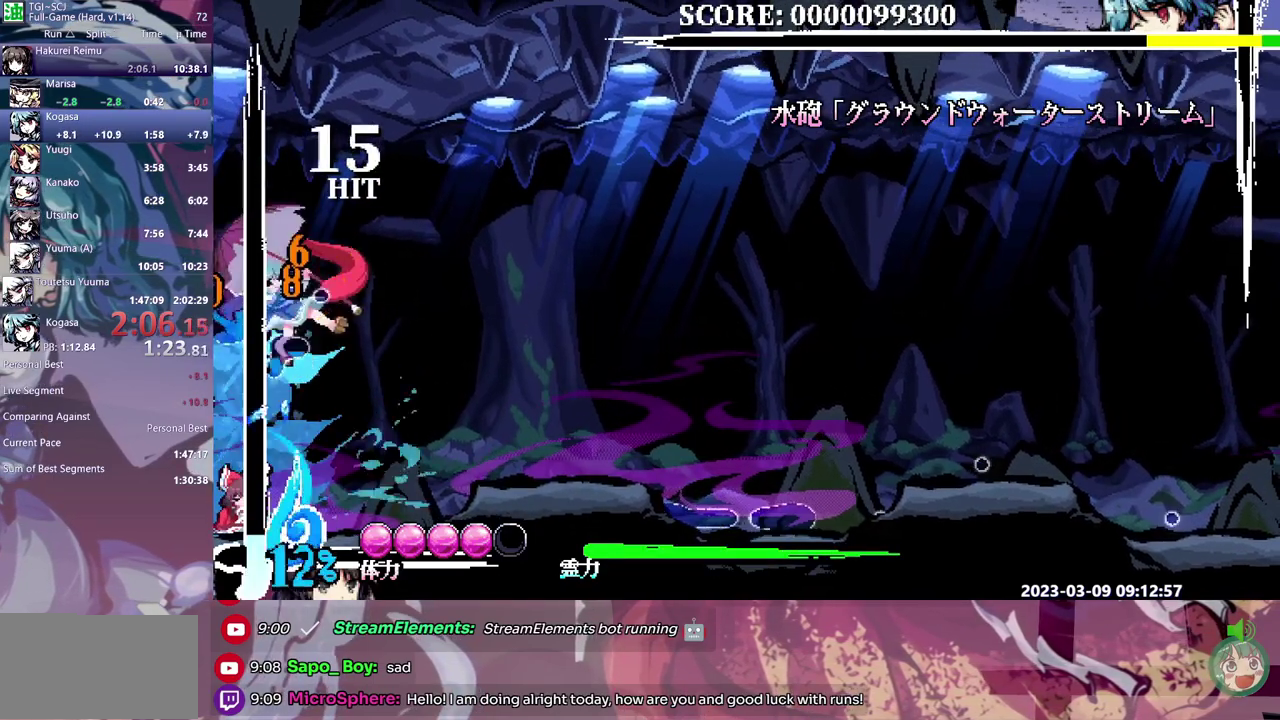
{"buttons": [], "events": [[183, "DPAD_RIGHT", "up"]]}
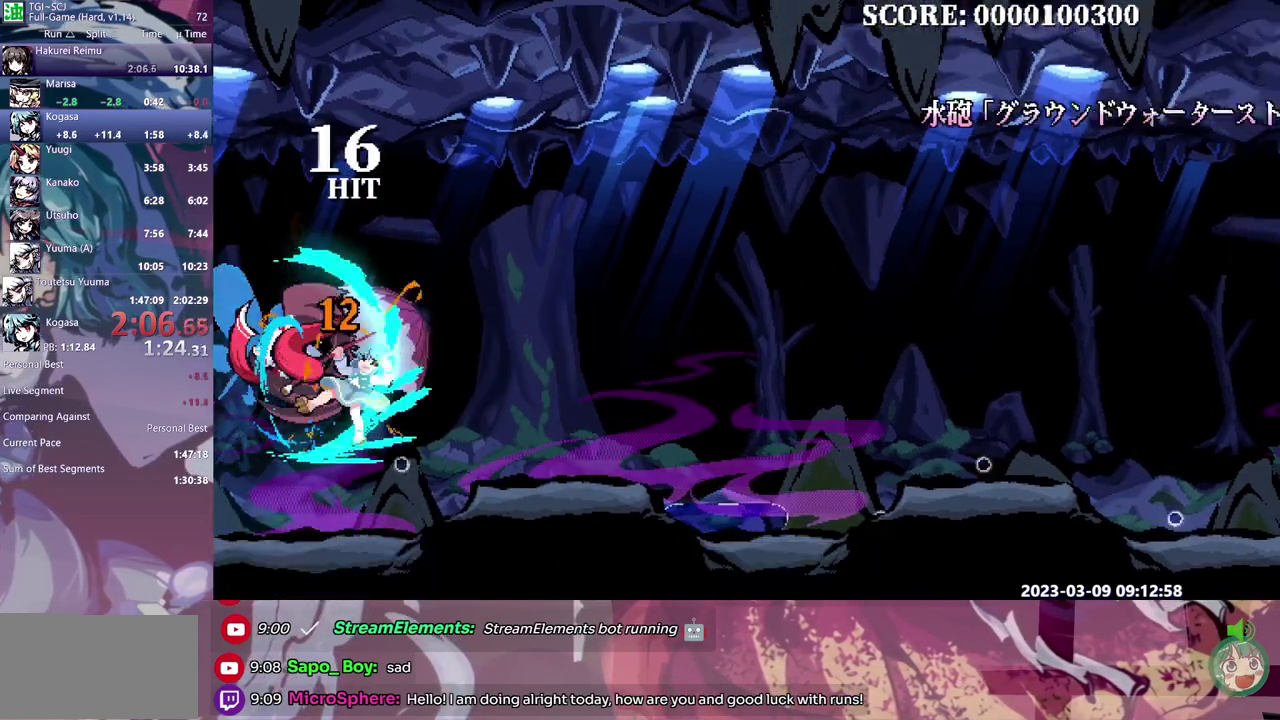
{"buttons": [], "events": []}
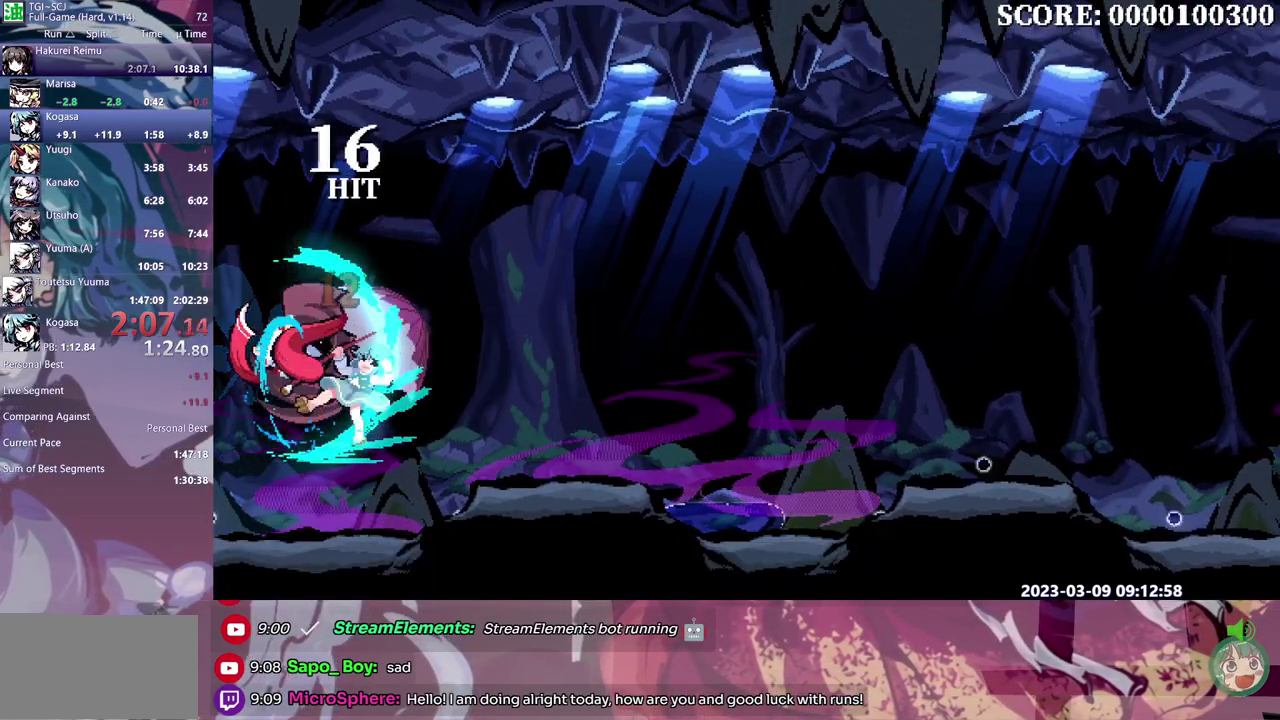
{"buttons": ["DPAD_UP", "DPAD_LEFT"], "events": [[383, "B", "down"], [433, "DPAD_UP", "down"], [483, "B", "up"], [500, "DPAD_LEFT", "down"]]}